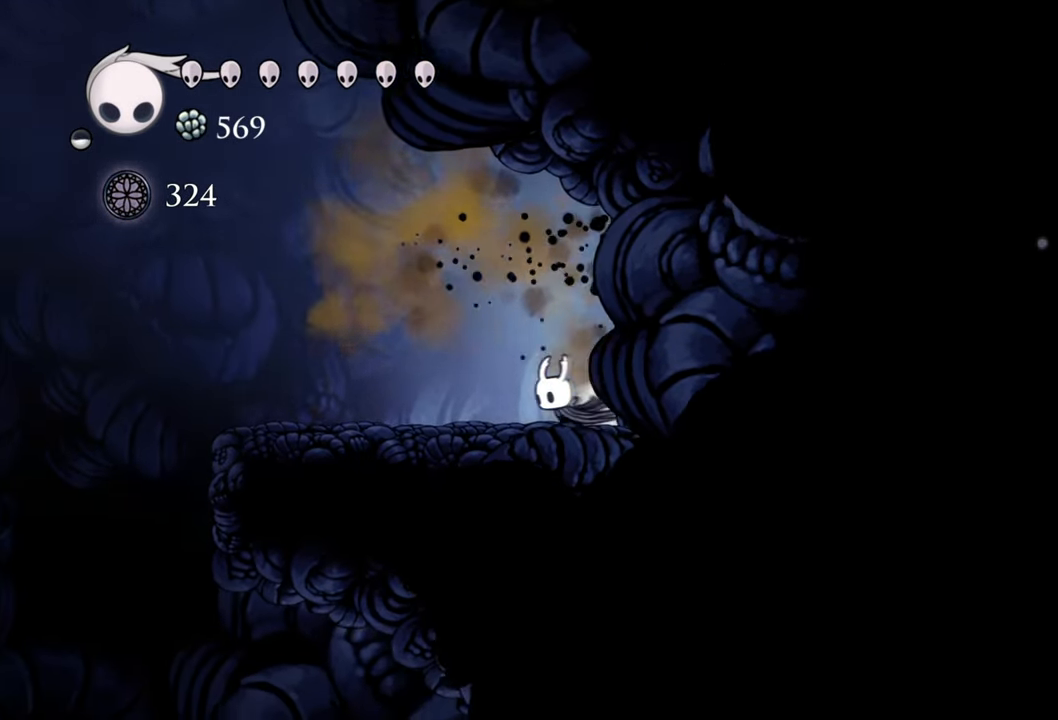
Gameplay with a controller (Xbox layout); each line is a JSON object with the inputs held at the frame after it. "events" lists button and stick changes between this image and that frame as [ms after this image, input, new state], when the widget could be followed in between. Not read: left_stick right_stick.
{"buttons": ["R2", "DPAD_LEFT"], "events": [[180, "R2", "up"], [360, "R2", "down"]]}
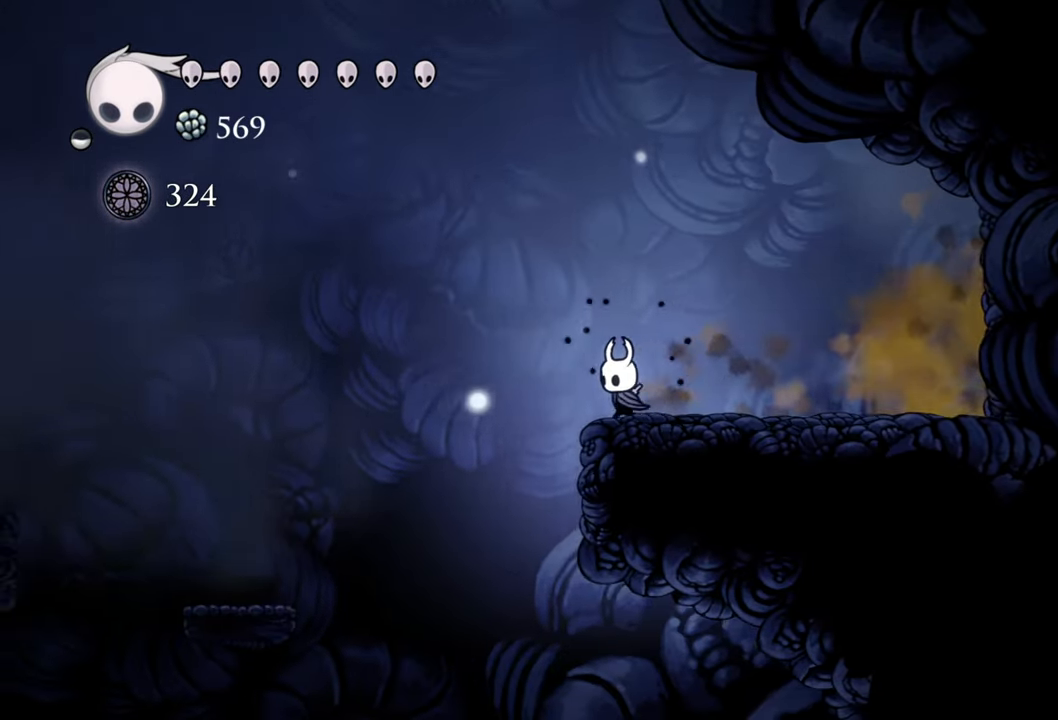
{"buttons": ["DPAD_LEFT"], "events": [[140, "R2", "up"]]}
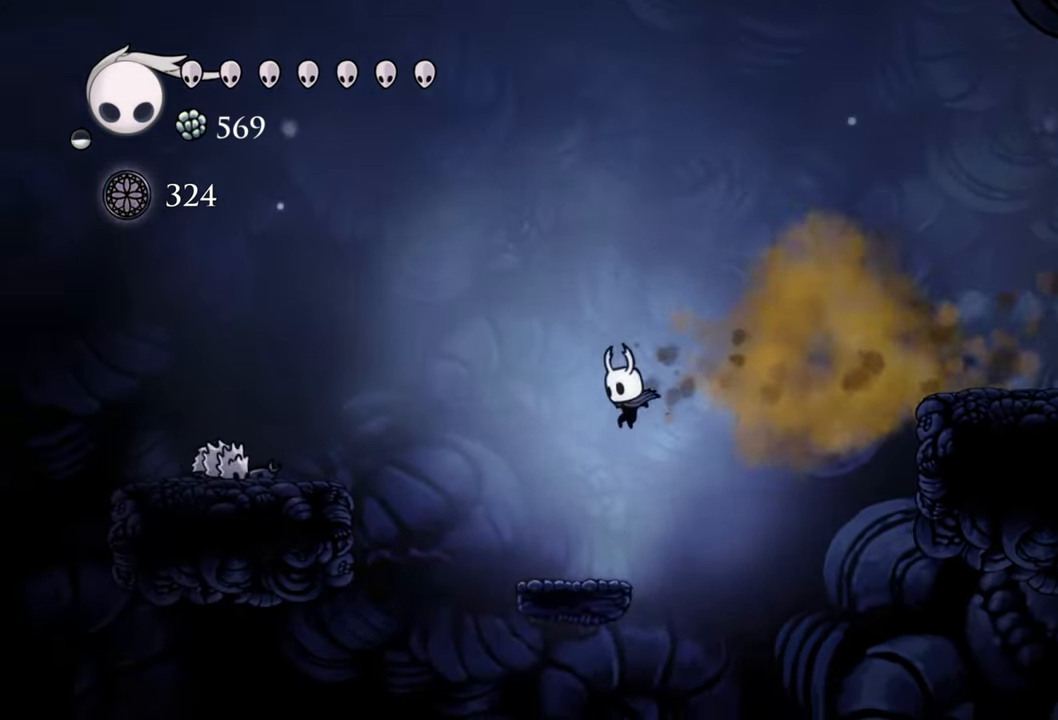
{"buttons": ["DPAD_LEFT"]}
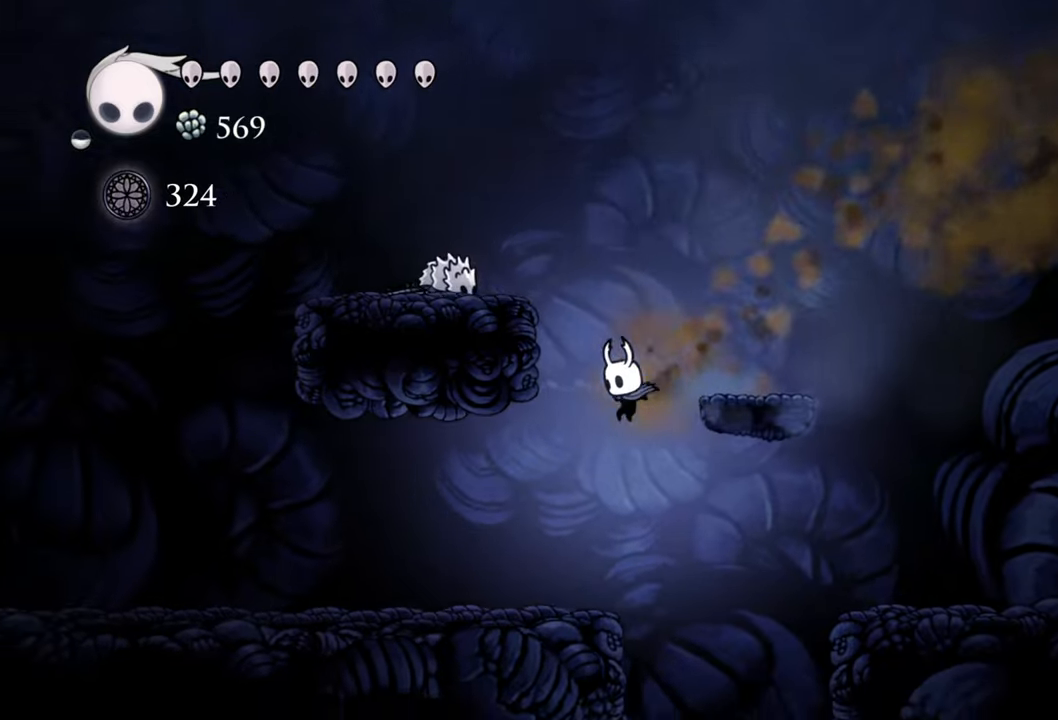
{"buttons": ["DPAD_RIGHT"], "events": [[60, "DPAD_LEFT", "up"], [360, "DPAD_RIGHT", "down"]]}
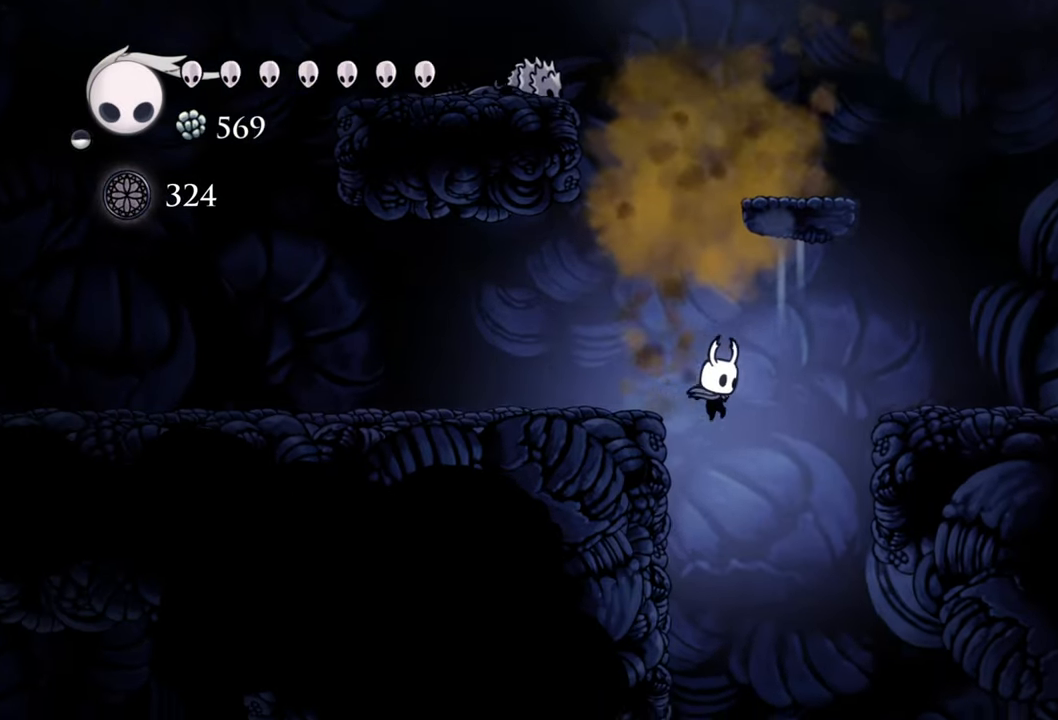
{"buttons": [], "events": [[80, "DPAD_RIGHT", "up"]]}
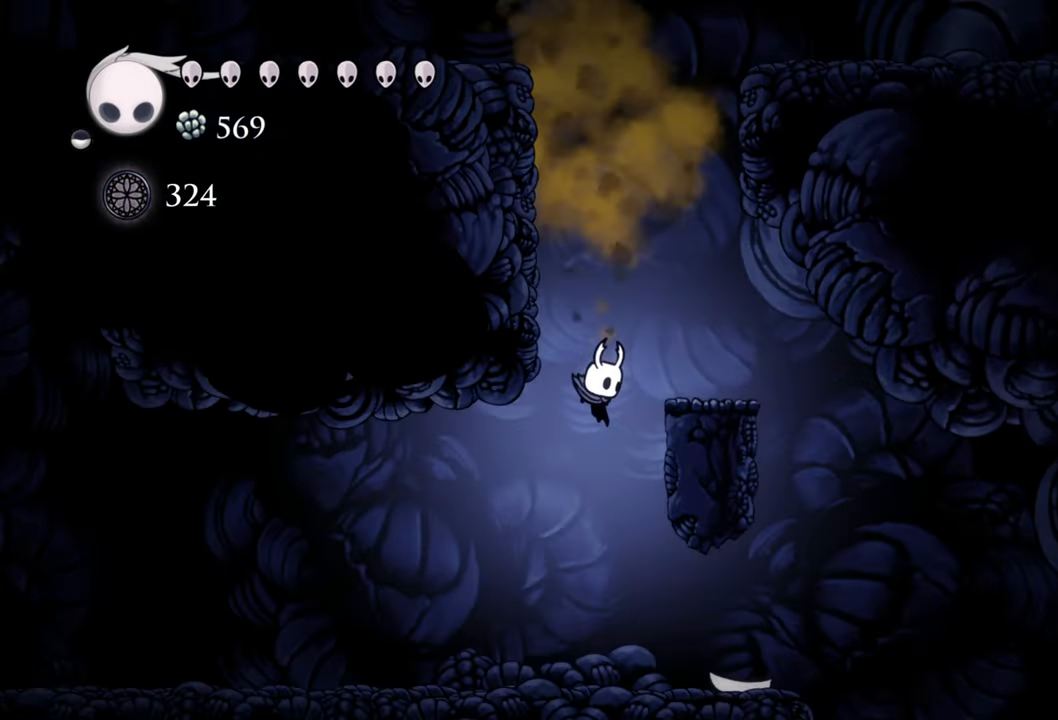
{"buttons": ["DPAD_RIGHT"], "events": [[480, "DPAD_RIGHT", "down"]]}
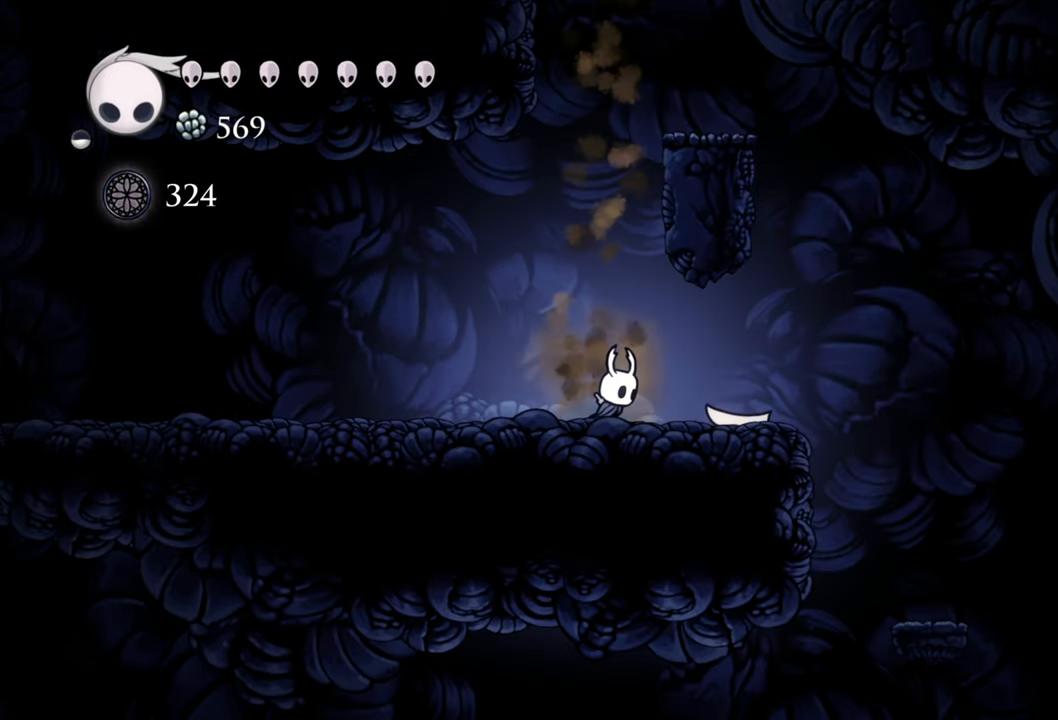
{"buttons": ["R2", "DPAD_RIGHT"], "events": [[340, "R2", "down"]]}
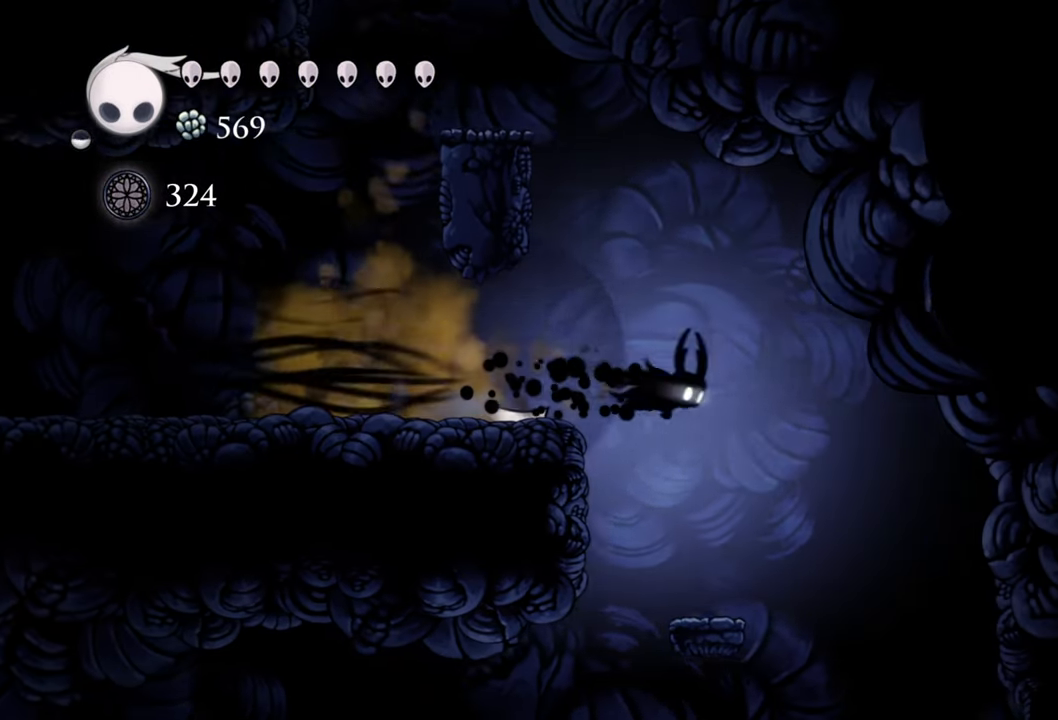
{"buttons": [], "events": [[60, "R2", "up"], [340, "DPAD_RIGHT", "up"]]}
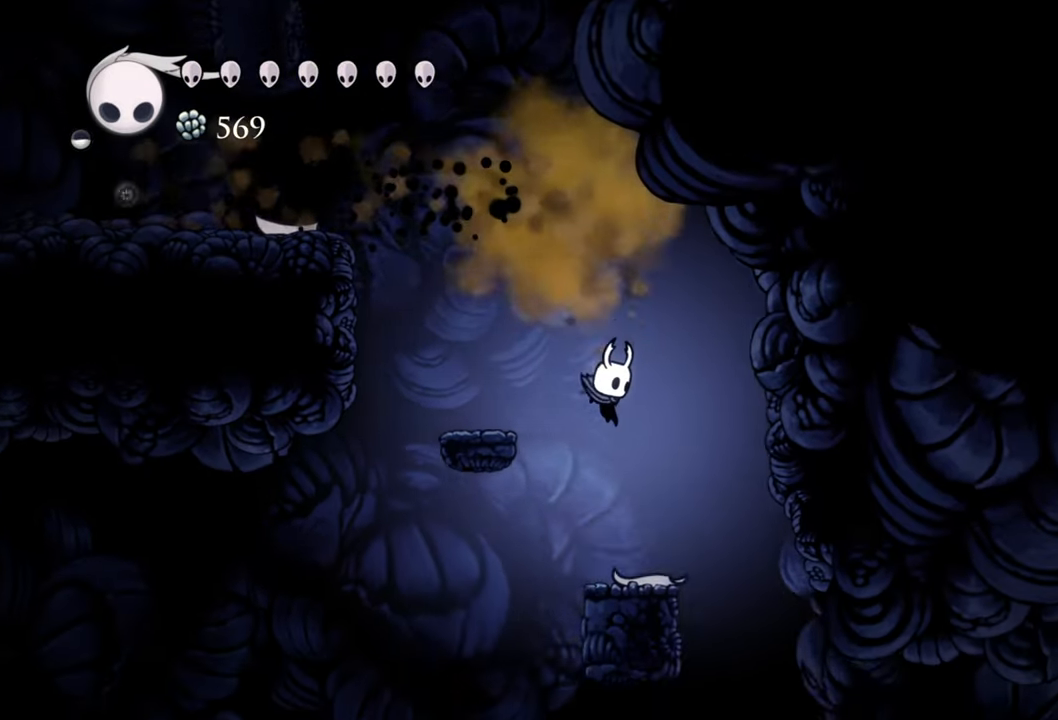
{"buttons": ["DPAD_RIGHT"], "events": [[380, "DPAD_RIGHT", "down"]]}
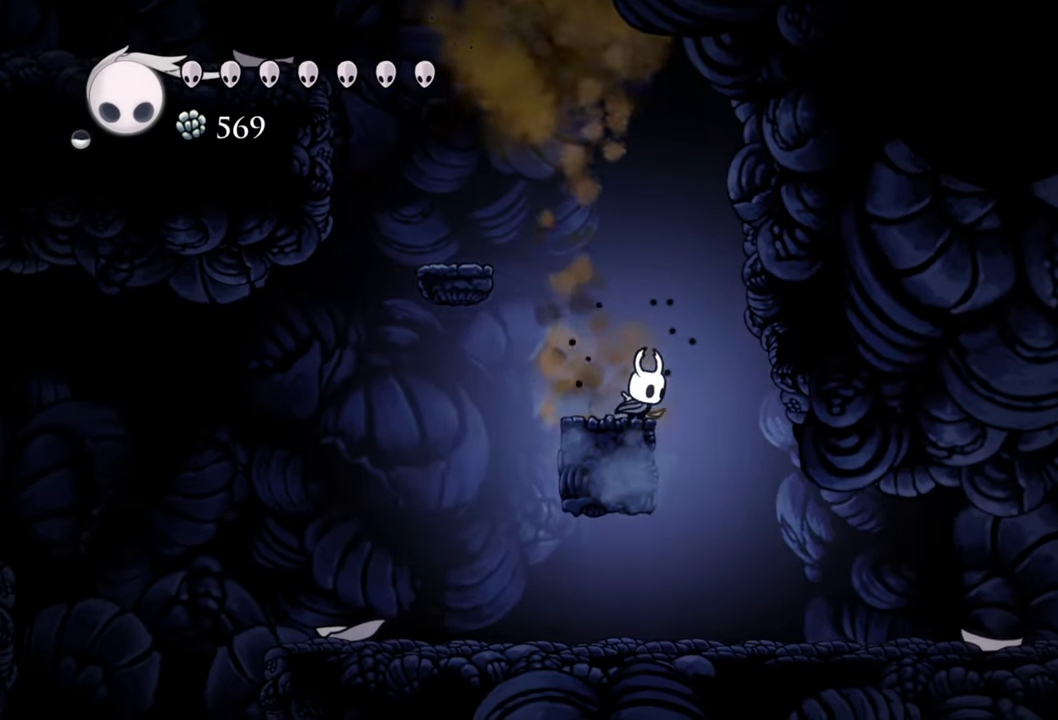
{"buttons": [], "events": [[100, "DPAD_RIGHT", "up"]]}
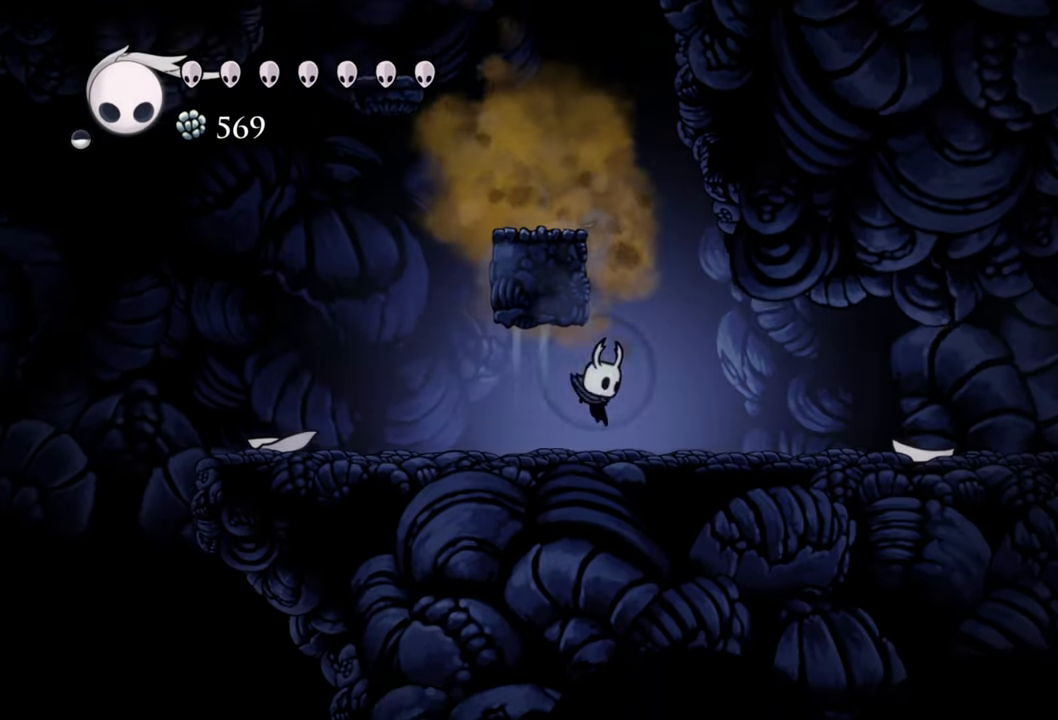
{"buttons": ["R2", "DPAD_LEFT"], "events": [[120, "DPAD_LEFT", "down"], [380, "R2", "down"]]}
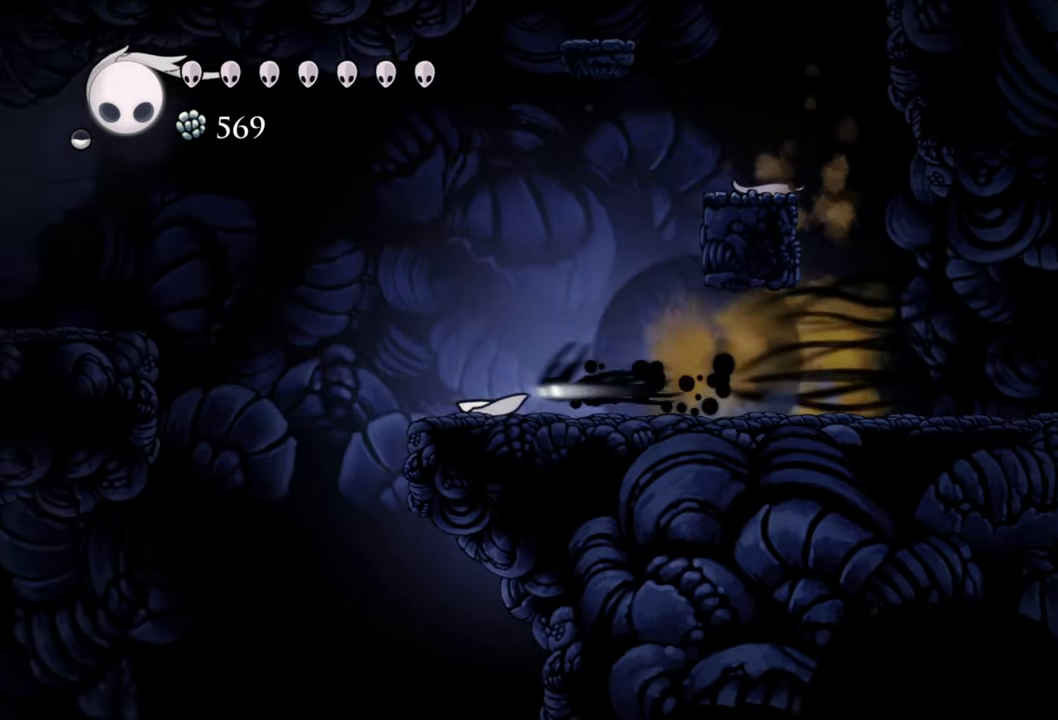
{"buttons": ["DPAD_LEFT"], "events": [[140, "R2", "up"]]}
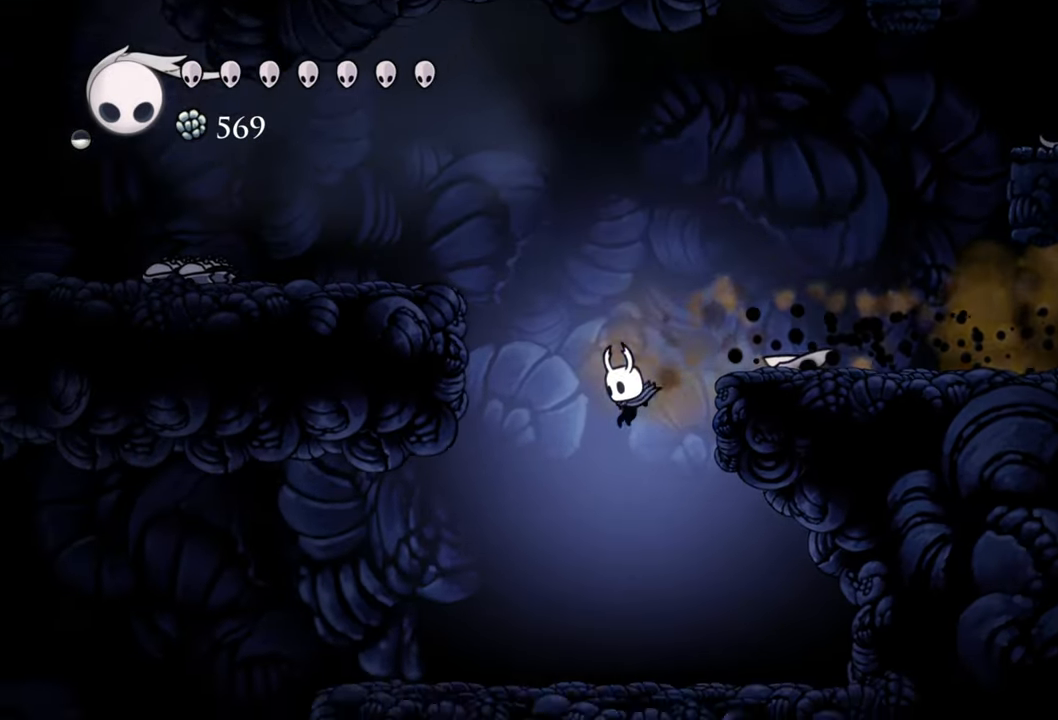
{"buttons": ["DPAD_LEFT"], "events": [[120, "DPAD_LEFT", "up"], [480, "DPAD_LEFT", "down"]]}
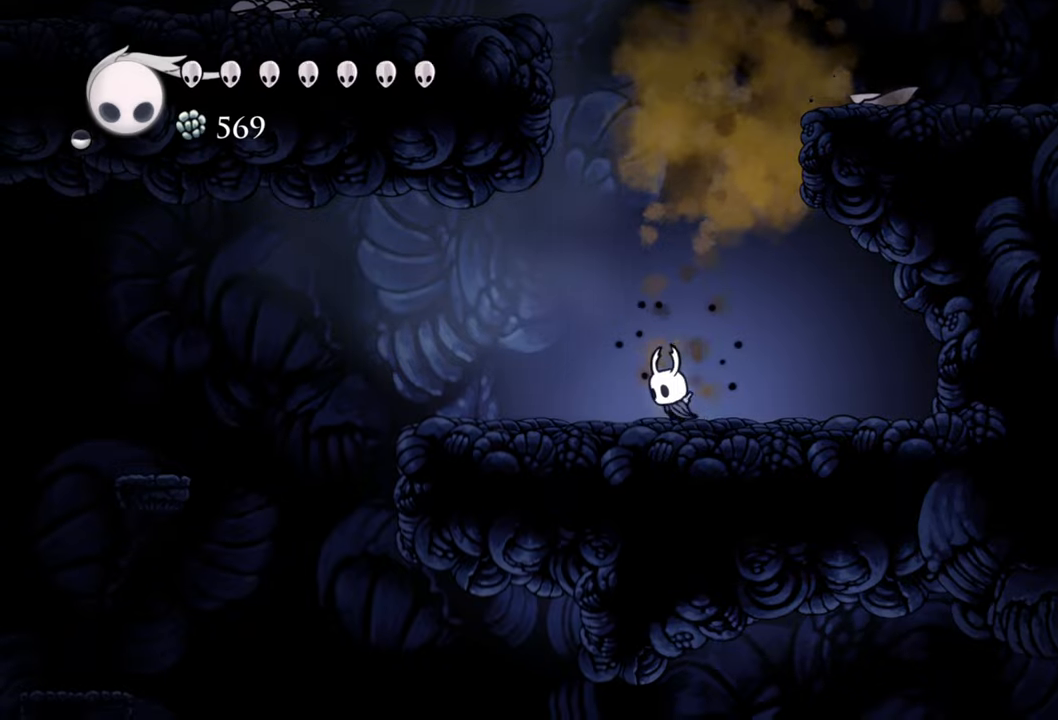
{"buttons": ["DPAD_LEFT"], "events": [[80, "R2", "down"], [320, "R2", "up"]]}
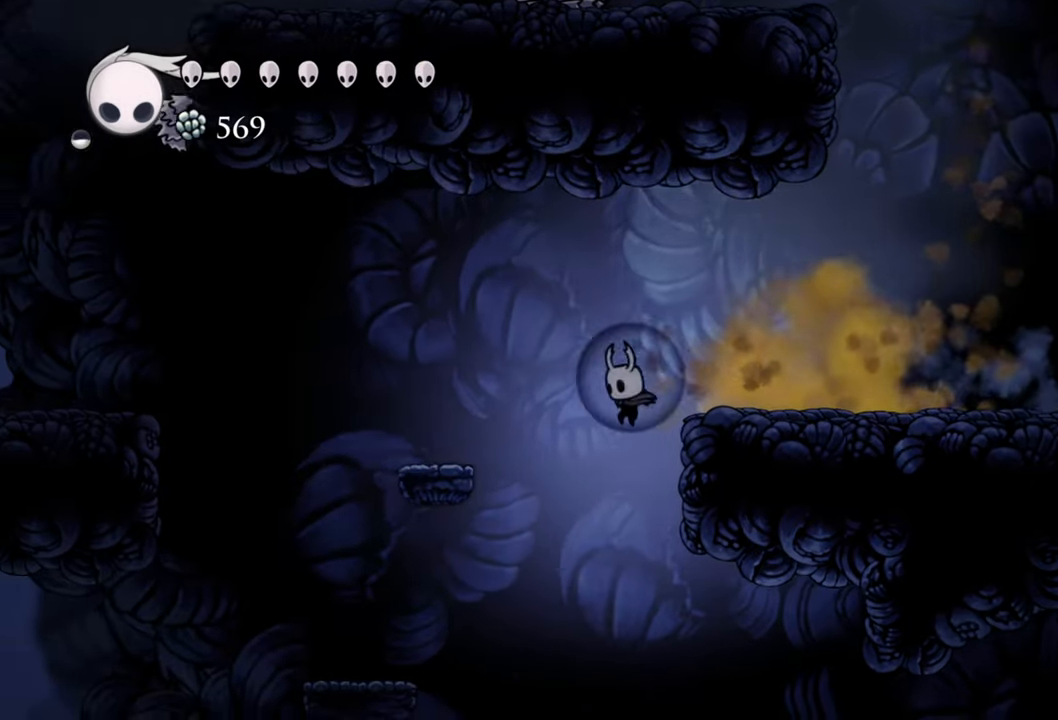
{"buttons": [], "events": [[460, "DPAD_LEFT", "up"]]}
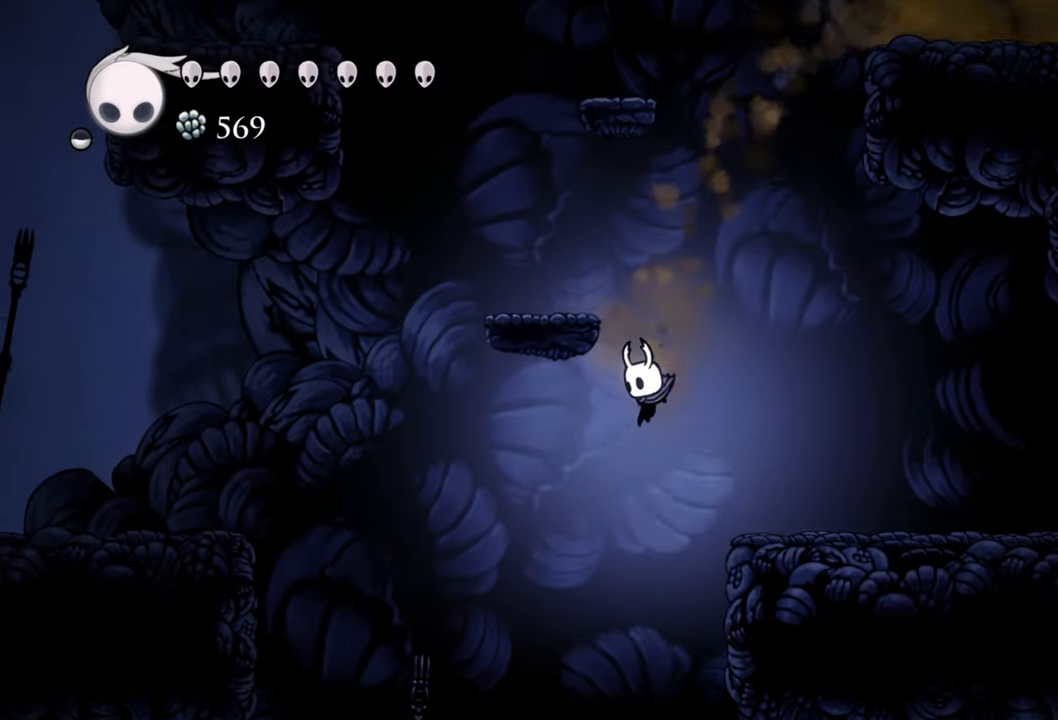
{"buttons": [], "events": []}
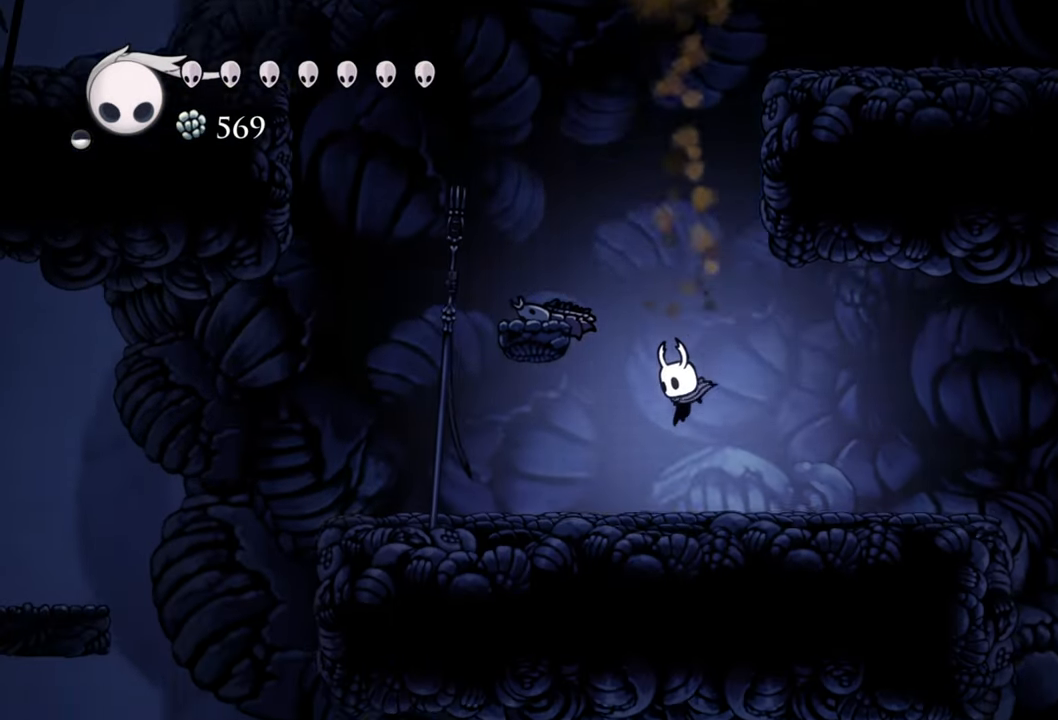
{"buttons": ["DPAD_RIGHT"], "events": [[300, "DPAD_RIGHT", "down"]]}
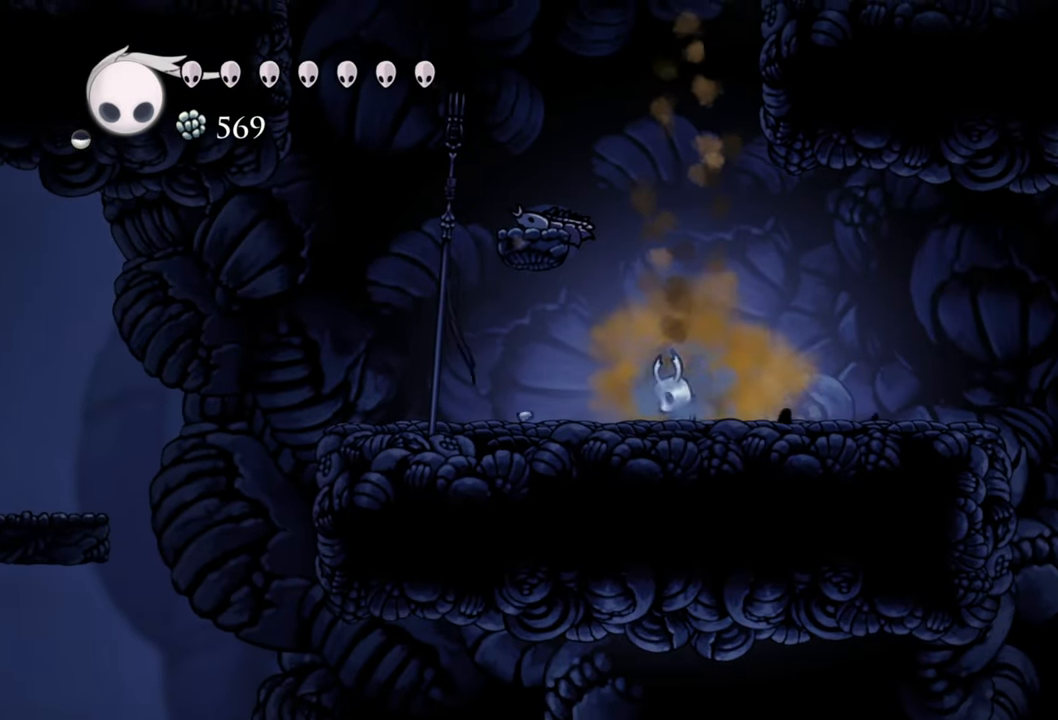
{"buttons": [], "events": [[320, "DPAD_RIGHT", "up"]]}
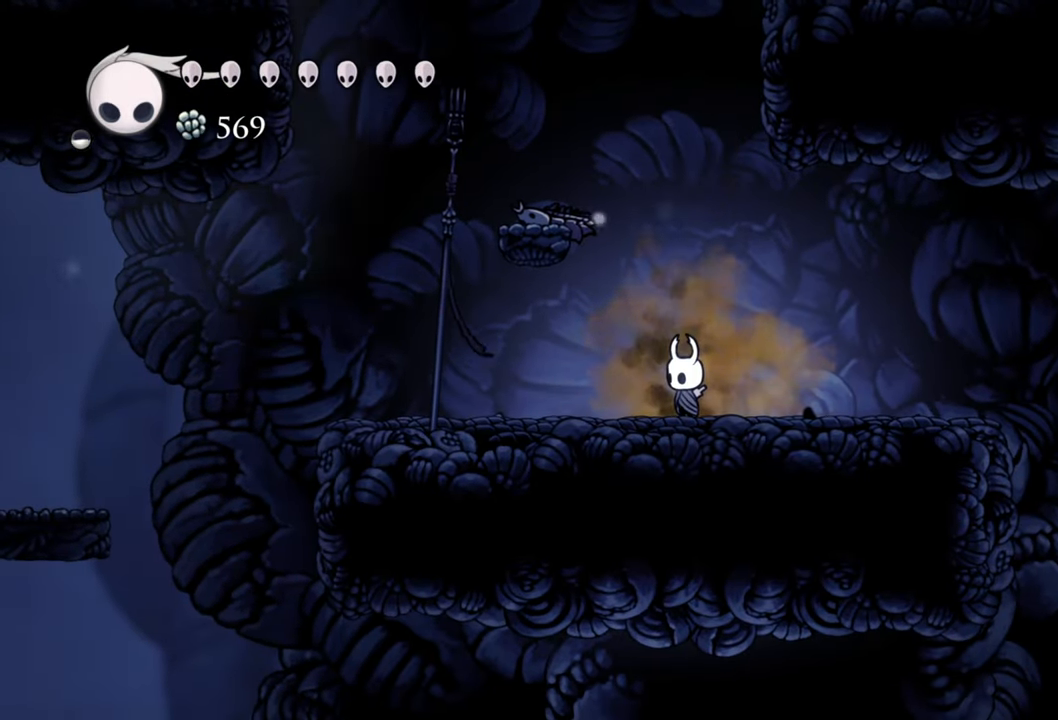
{"buttons": [], "events": [[100, "SELECT", "down"], [320, "SELECT", "up"]]}
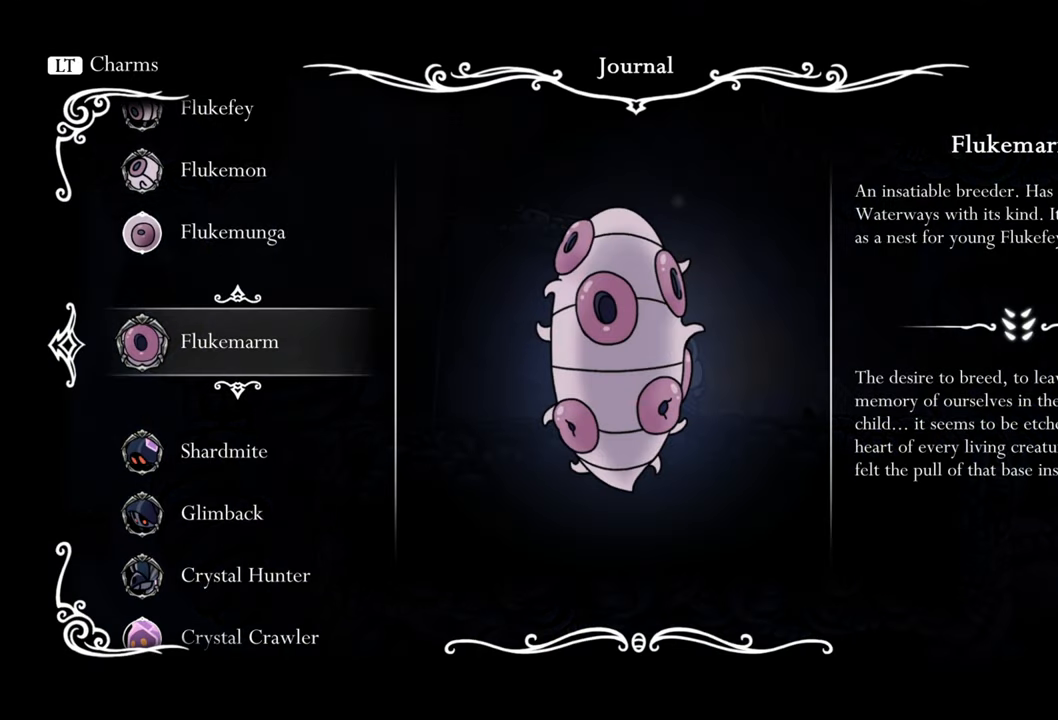
{"buttons": [], "events": [[300, "R1", "down"], [460, "R1", "up"]]}
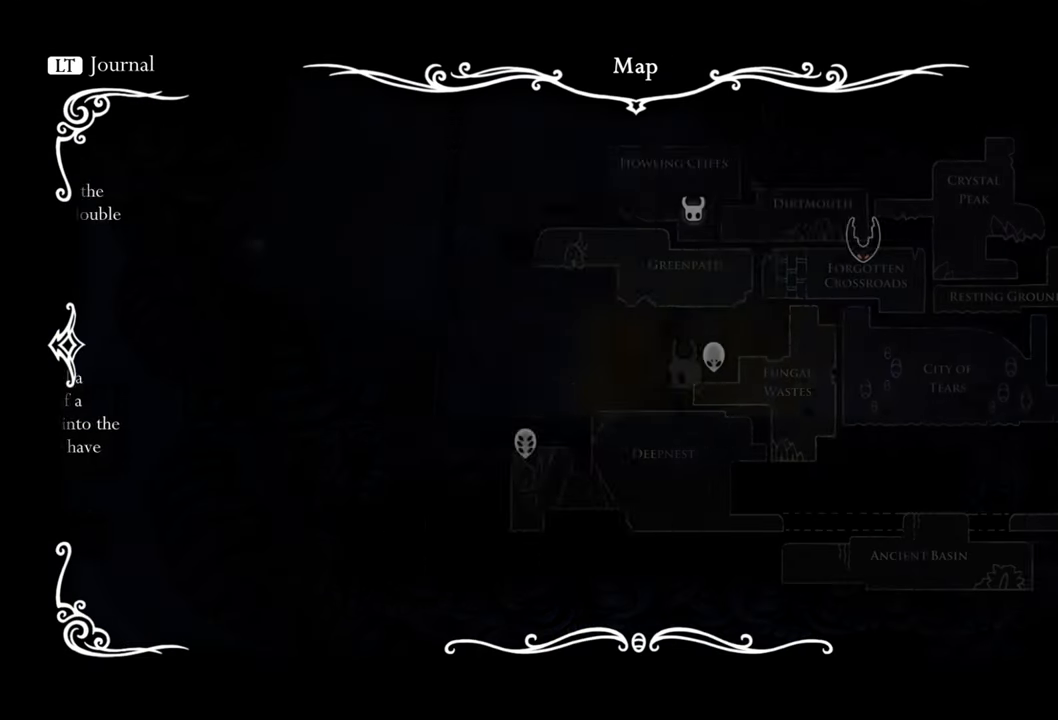
{"buttons": [], "events": [[200, "R1", "down"], [300, "R1", "up"]]}
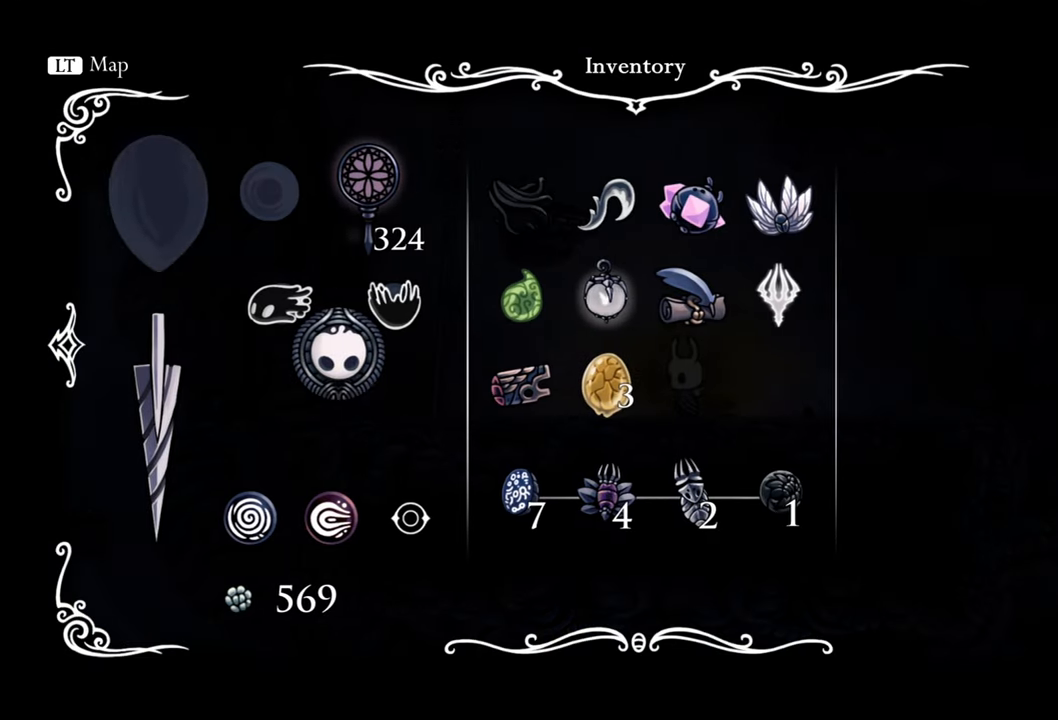
{"buttons": [], "events": []}
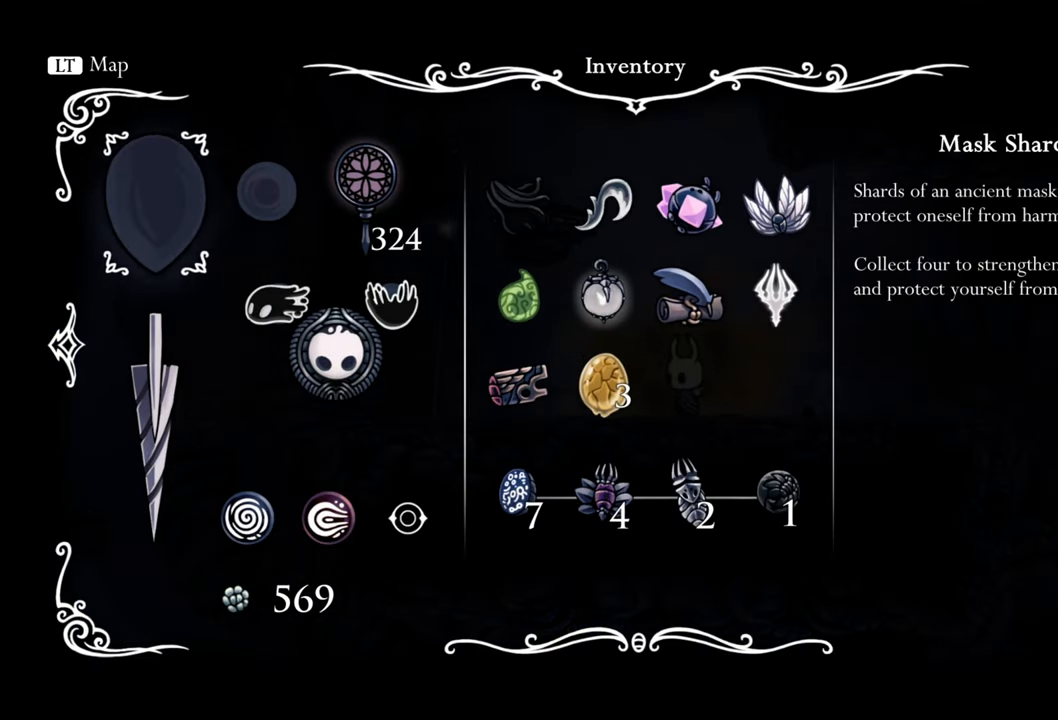
{"buttons": [], "events": [[260, "DPAD_RIGHT", "down"], [380, "DPAD_RIGHT", "up"]]}
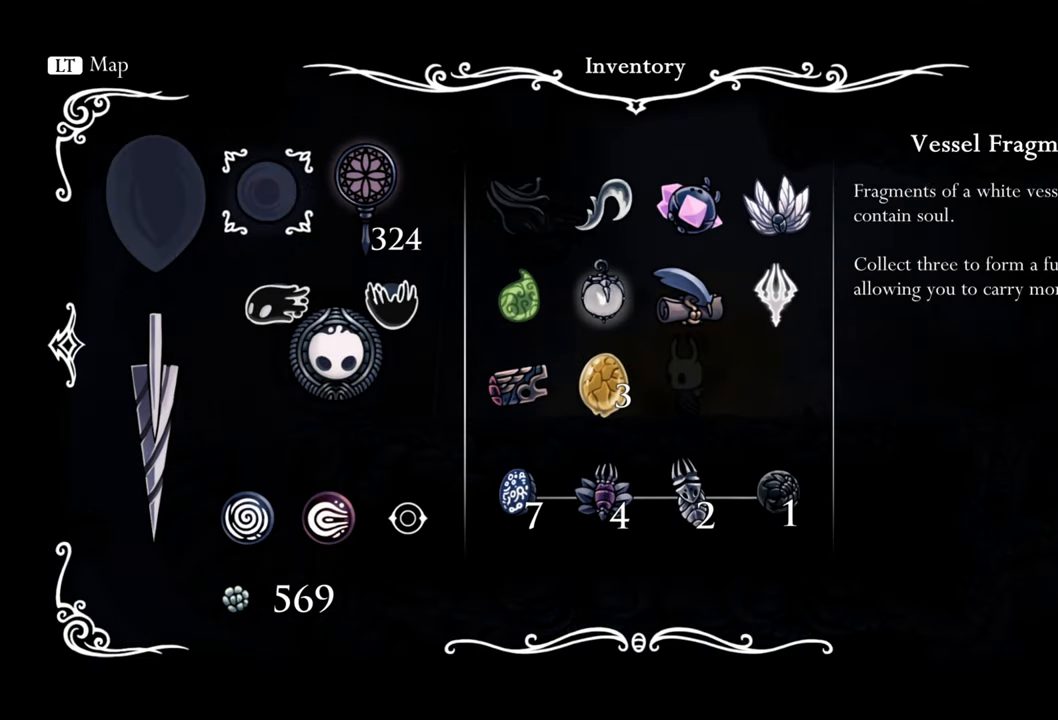
{"buttons": [], "events": [[260, "B", "down"], [380, "B", "up"]]}
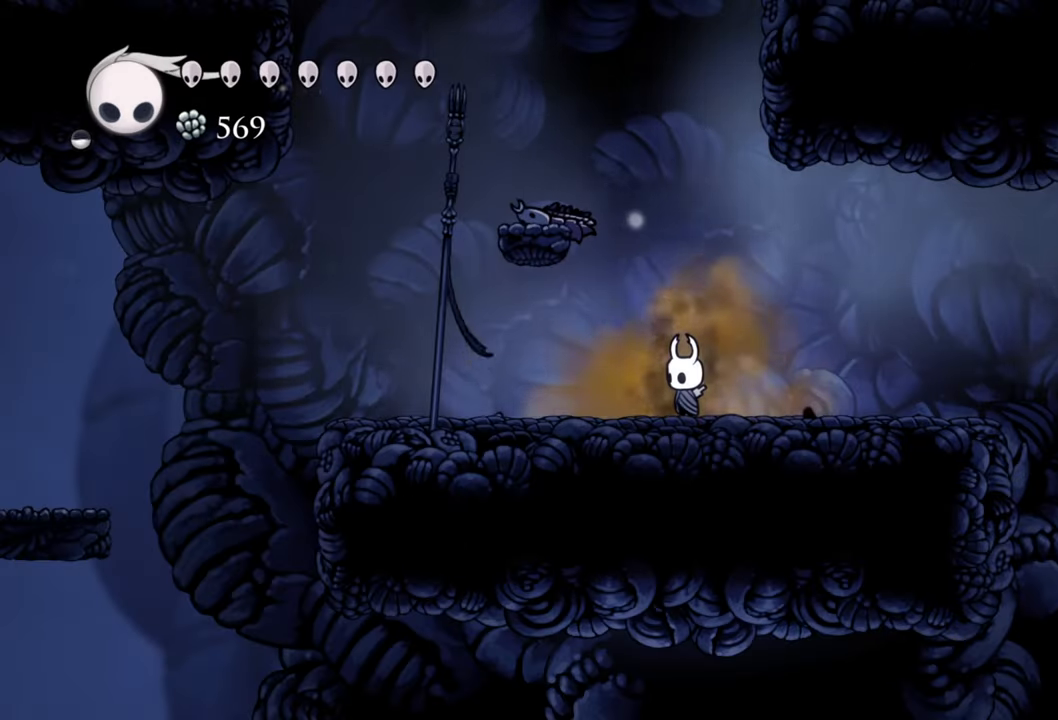
{"buttons": ["DPAD_RIGHT"], "events": [[260, "DPAD_RIGHT", "down"]]}
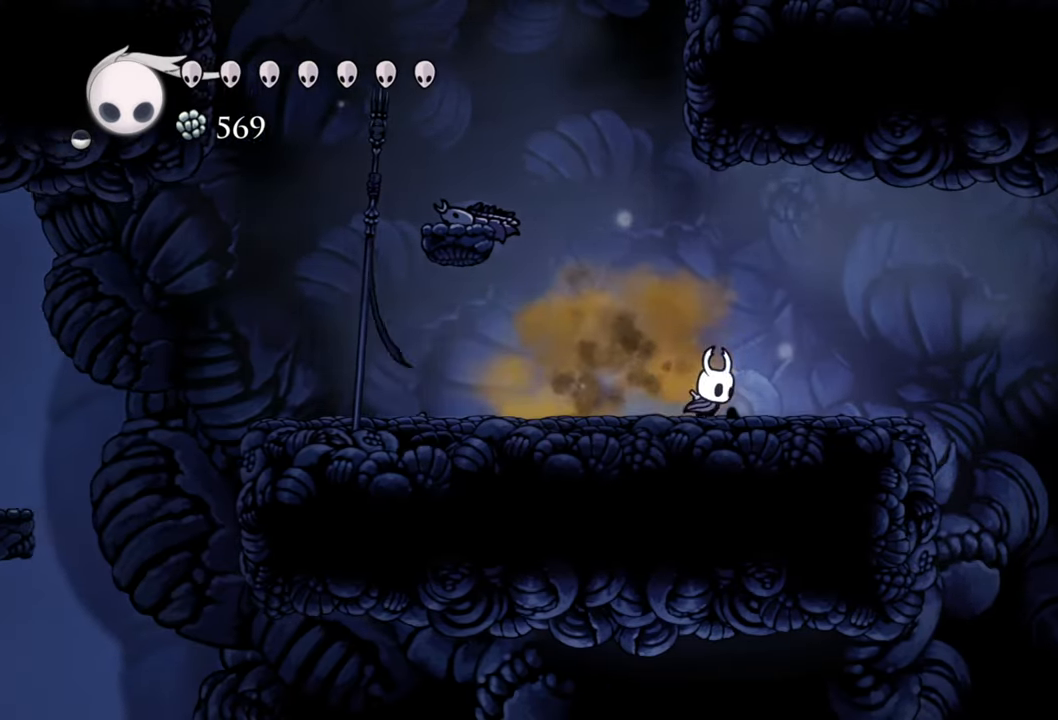
{"buttons": ["DPAD_RIGHT"], "events": [[80, "R2", "down"], [280, "R2", "up"]]}
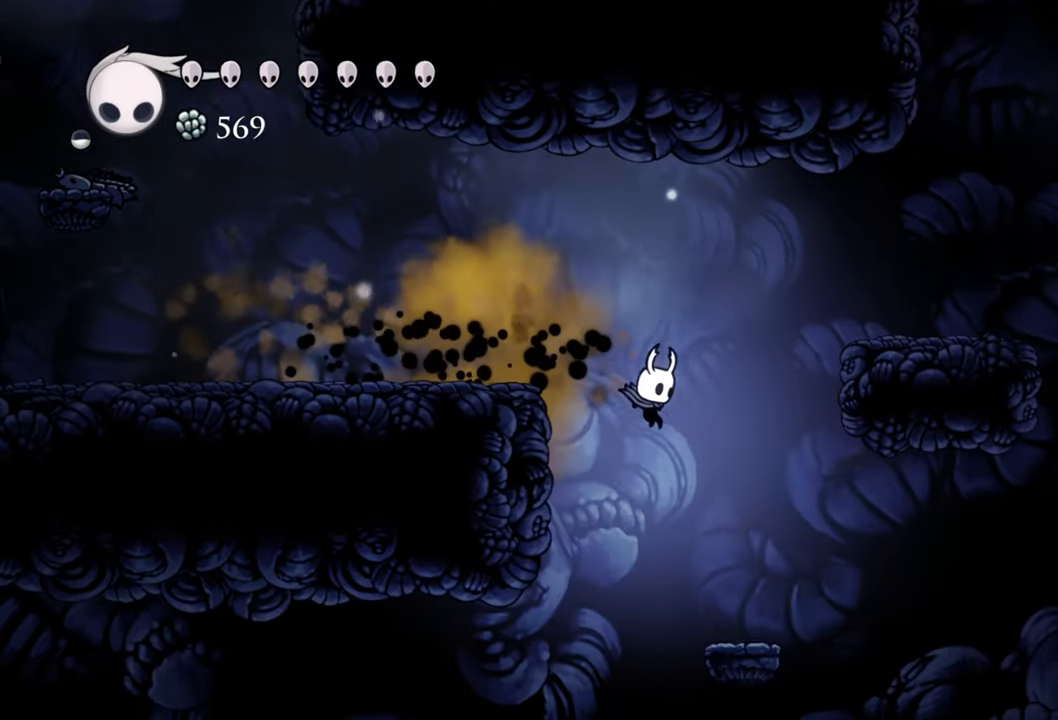
{"buttons": ["DPAD_RIGHT"], "events": []}
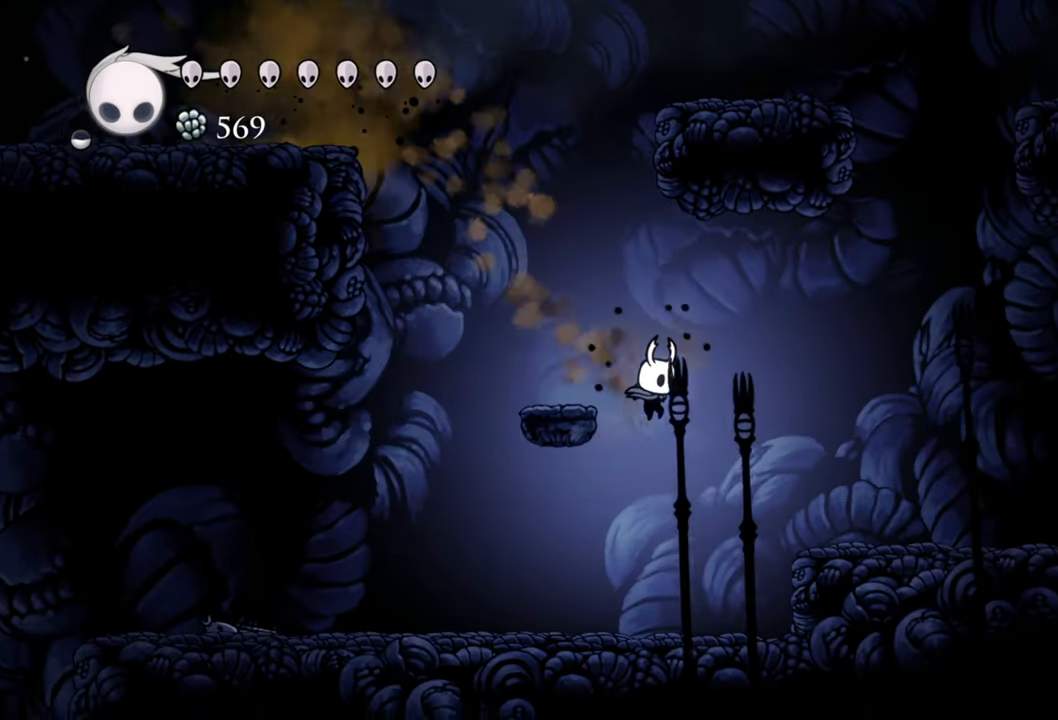
{"buttons": ["DPAD_RIGHT"], "events": [[60, "R2", "down"], [320, "R2", "up"]]}
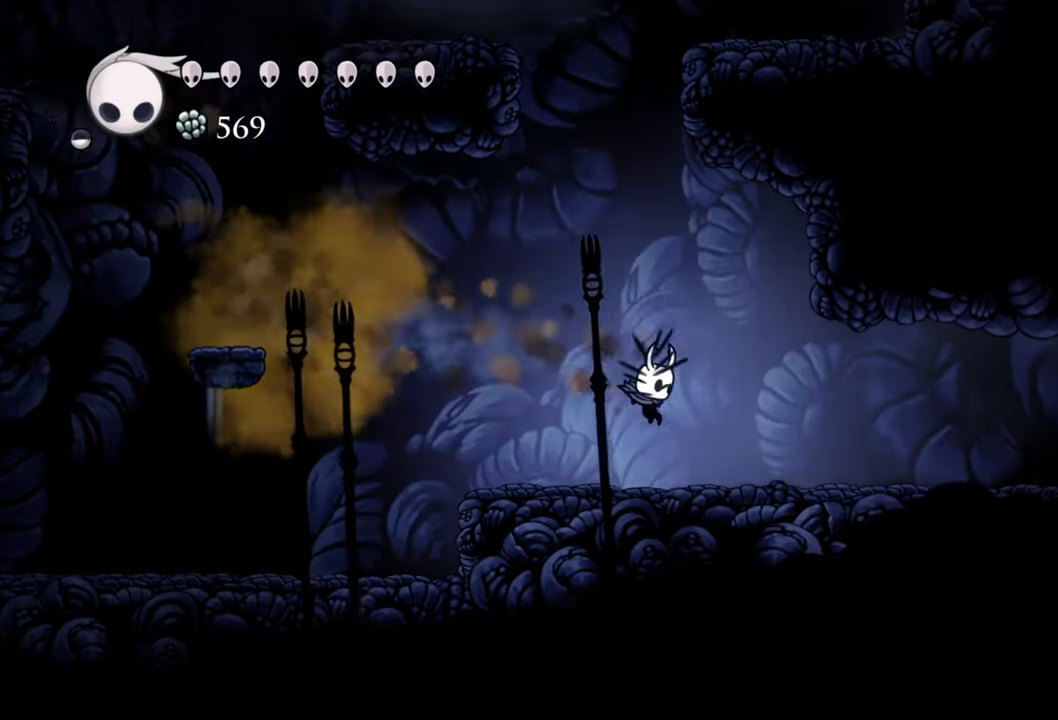
{"buttons": ["DPAD_RIGHT"], "events": [[280, "R2", "down"], [500, "R2", "up"]]}